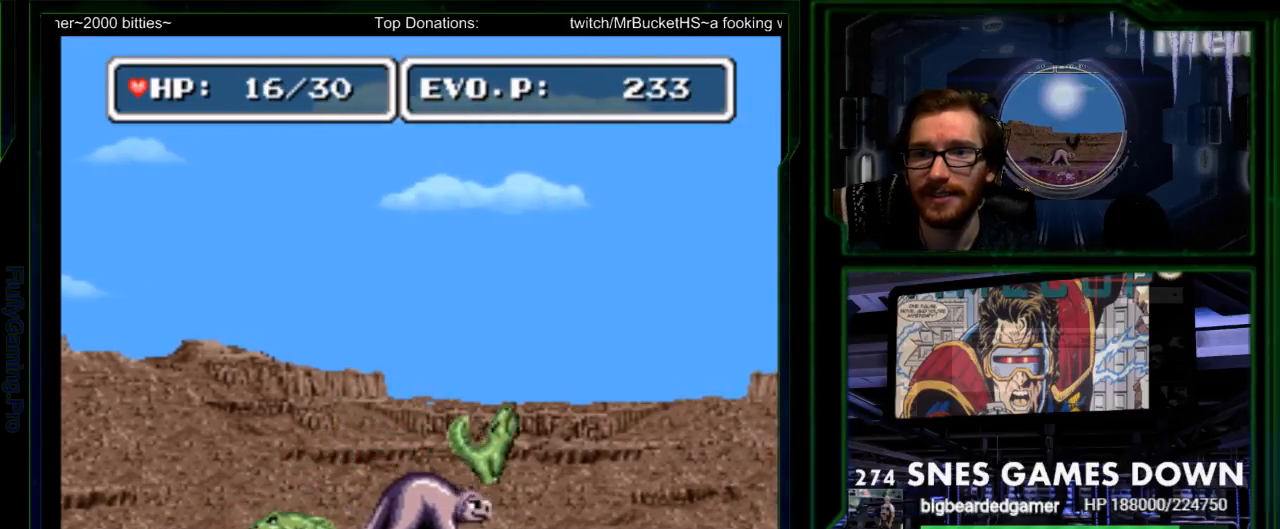
Gameplay with a controller (Nintendo layout); each line is a JSON object with the inputs held at the frame after it. "events" lists button and stick changes between this image and that frame as [ms after this image, input, new state], when the widget could be followed in between. Not read: L3 R3 SELECT.
{"buttons": ["Y"], "events": [[17, "Y", "up"], [83, "Y", "down"], [400, "Y", "up"], [433, "Y", "down"]]}
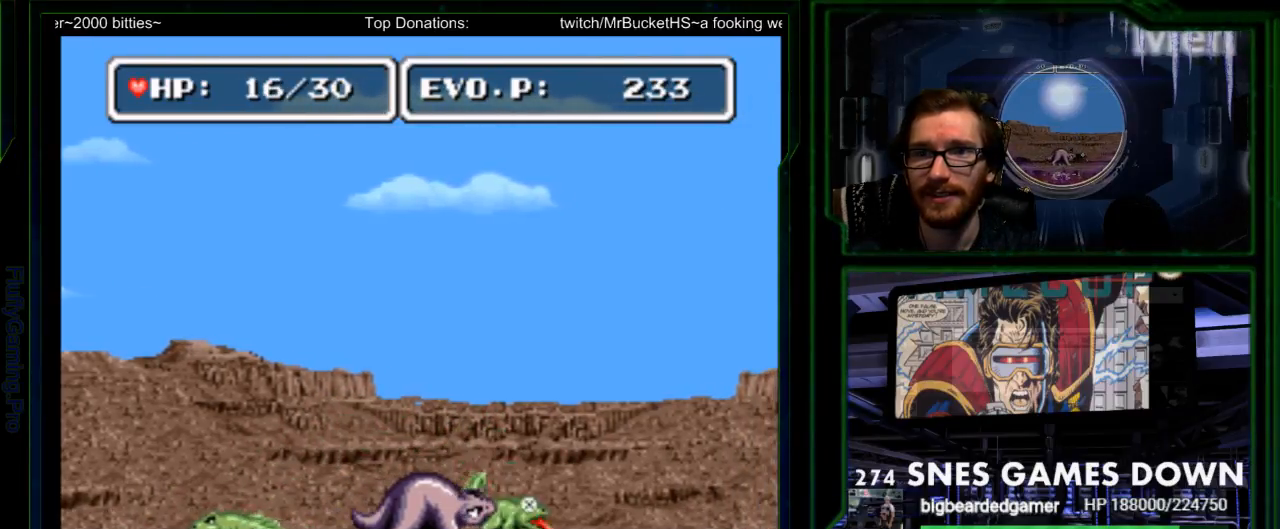
{"buttons": [], "events": [[33, "Y", "up"], [67, "A", "down"], [100, "Y", "down"], [133, "Y", "up"], [250, "A", "up"], [267, "Y", "down"], [483, "Y", "up"]]}
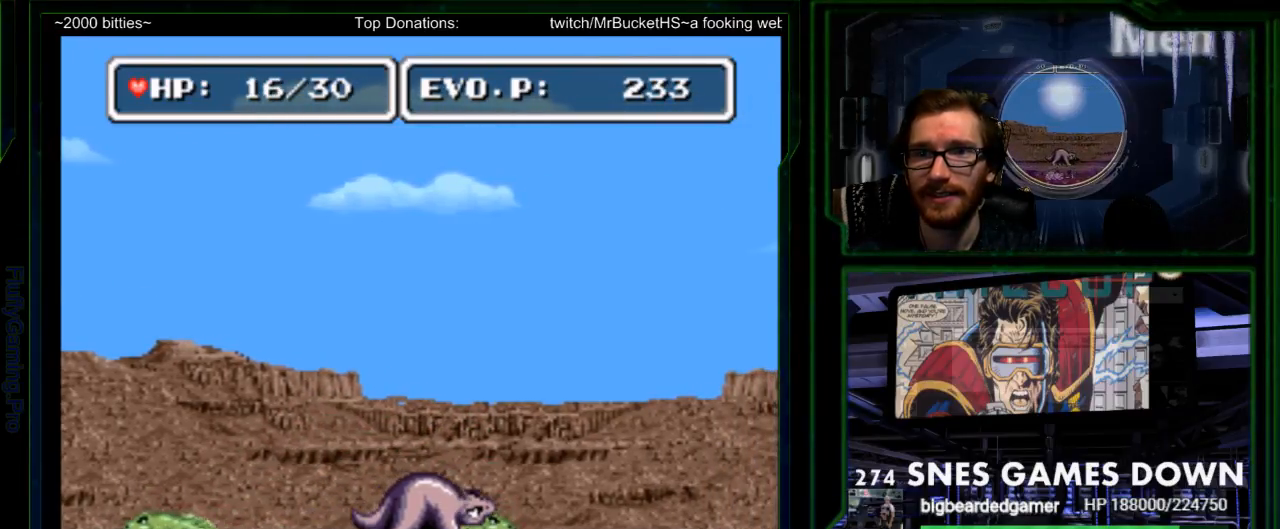
{"buttons": [], "events": [[50, "Y", "down"], [150, "Y", "up"], [233, "Y", "down"], [333, "Y", "up"], [400, "Y", "down"], [500, "Y", "up"]]}
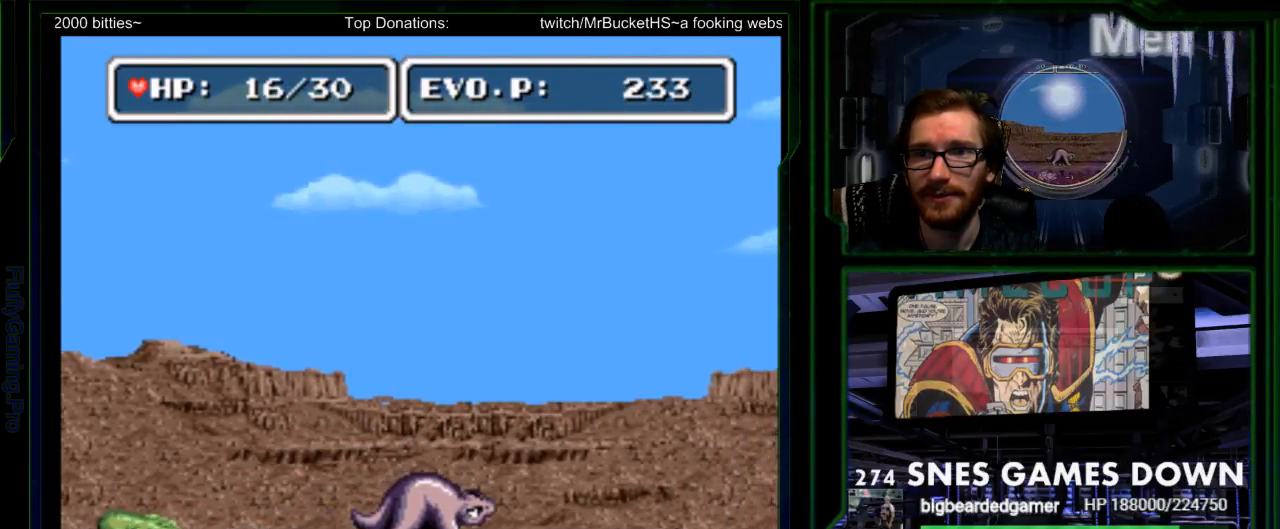
{"buttons": ["DPAD_RIGHT"], "events": [[217, "DPAD_RIGHT", "down"]]}
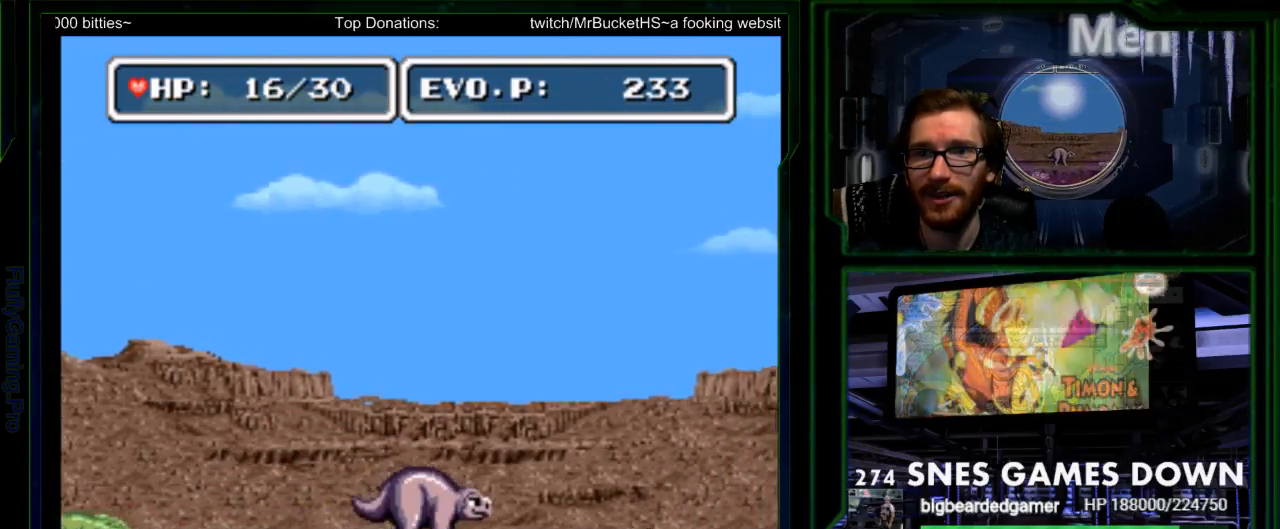
{"buttons": ["DPAD_LEFT"], "events": [[433, "DPAD_LEFT", "down"], [433, "DPAD_RIGHT", "up"]]}
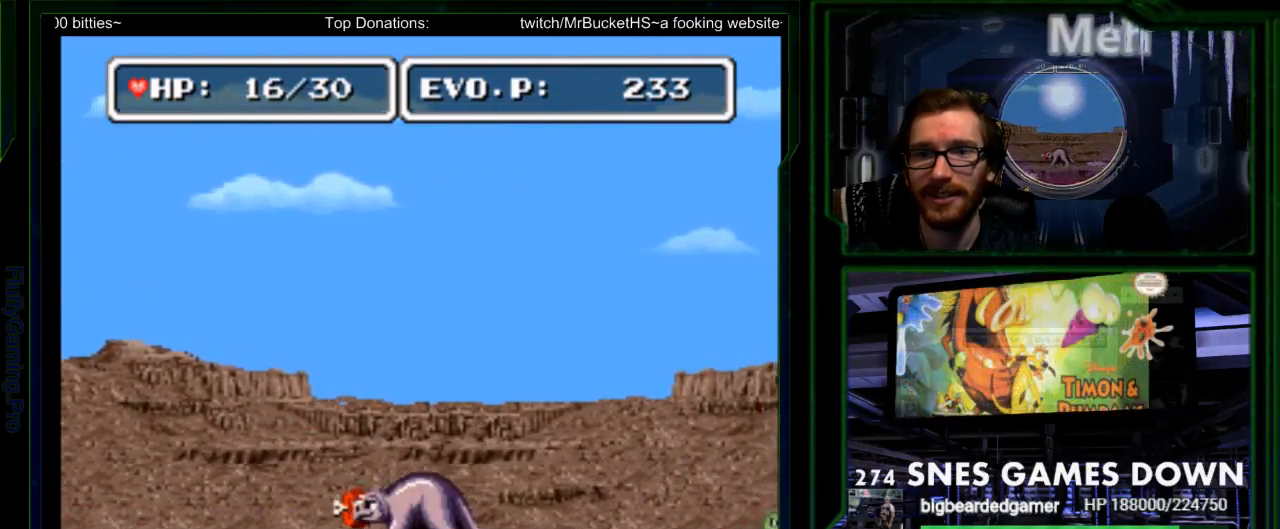
{"buttons": ["Y"], "events": [[67, "Y", "down"], [100, "DPAD_LEFT", "up"], [317, "Y", "up"], [383, "Y", "down"]]}
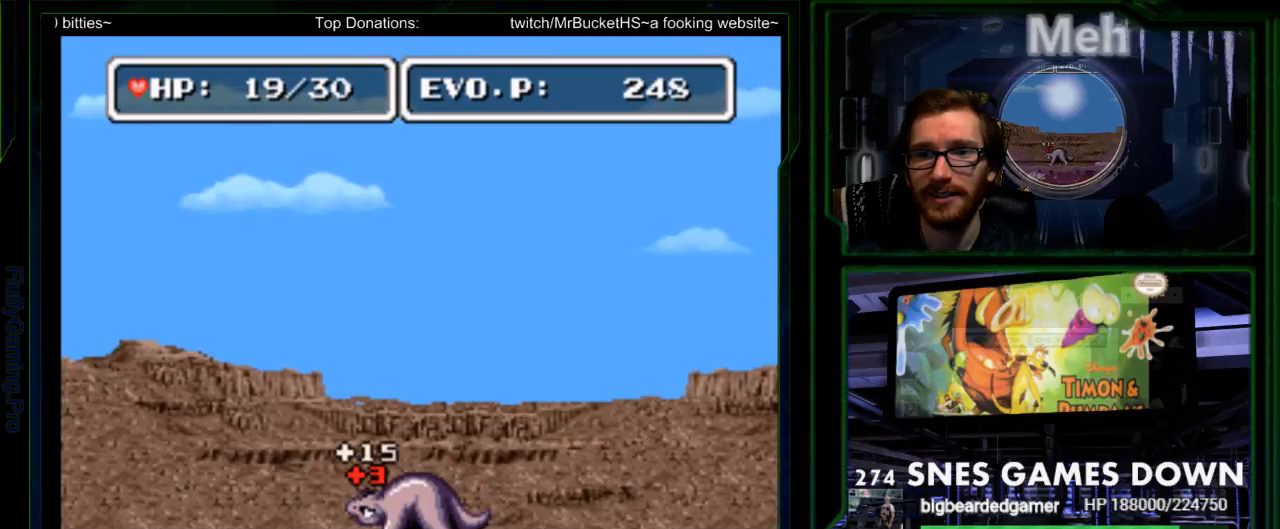
{"buttons": [], "events": [[33, "Y", "up"], [300, "DPAD_RIGHT", "down"], [400, "DPAD_RIGHT", "up"]]}
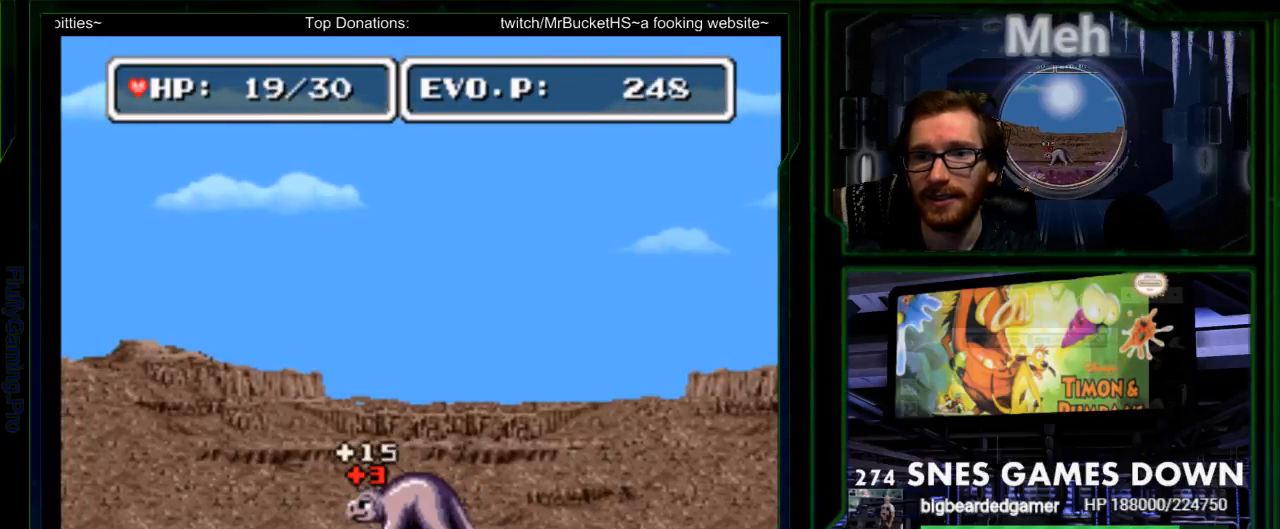
{"buttons": ["START"]}
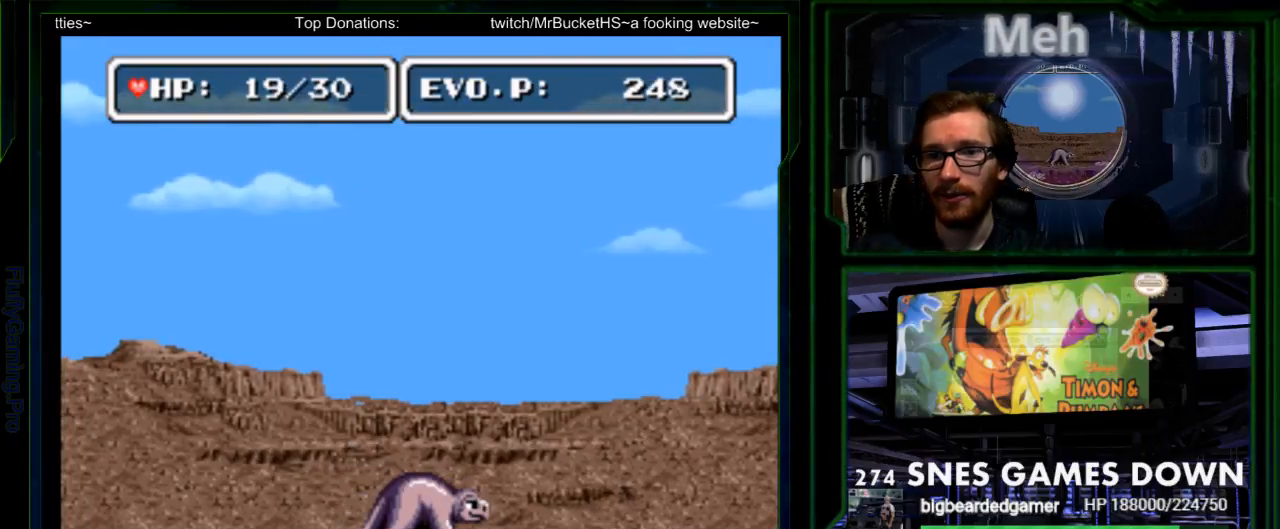
{"buttons": ["Y"], "events": [[133, "START", "up"], [417, "Y", "down"]]}
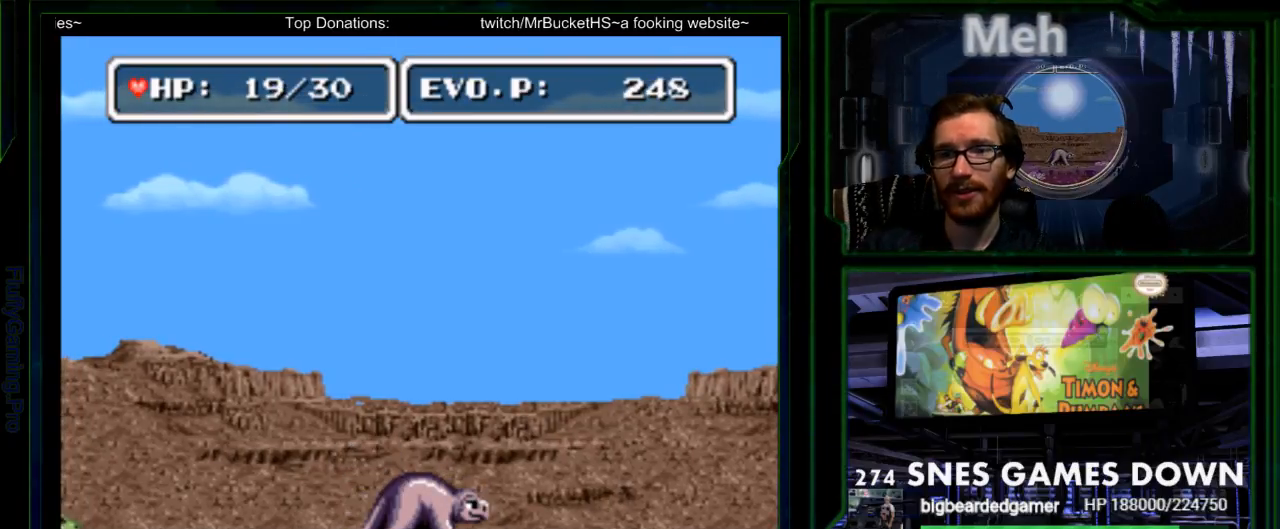
{"buttons": ["A"], "events": [[83, "Y", "up"], [350, "A", "down"]]}
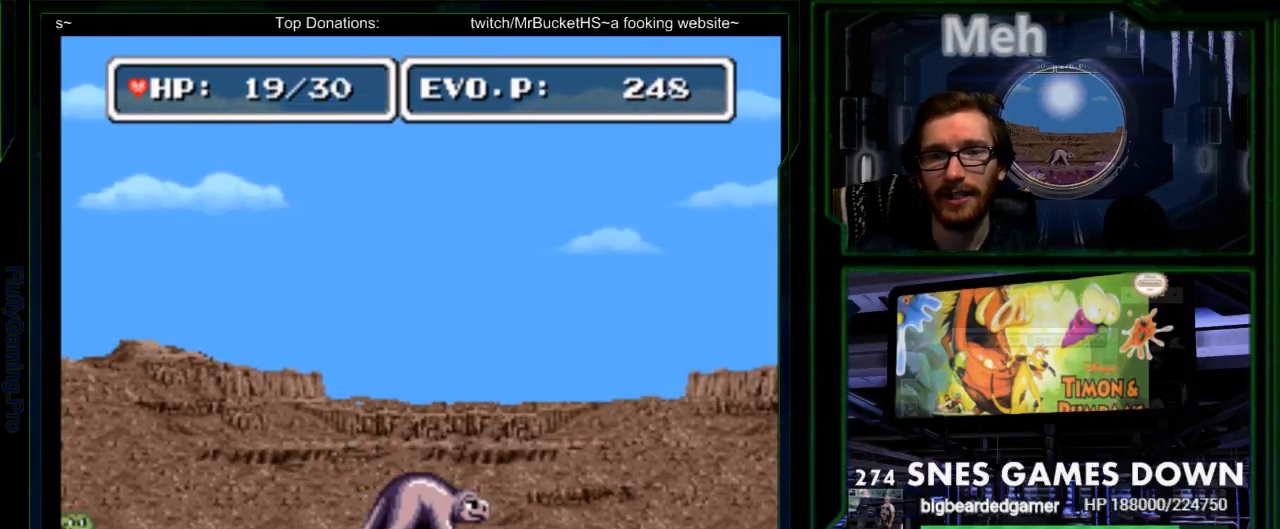
{"buttons": [], "events": [[33, "A", "up"]]}
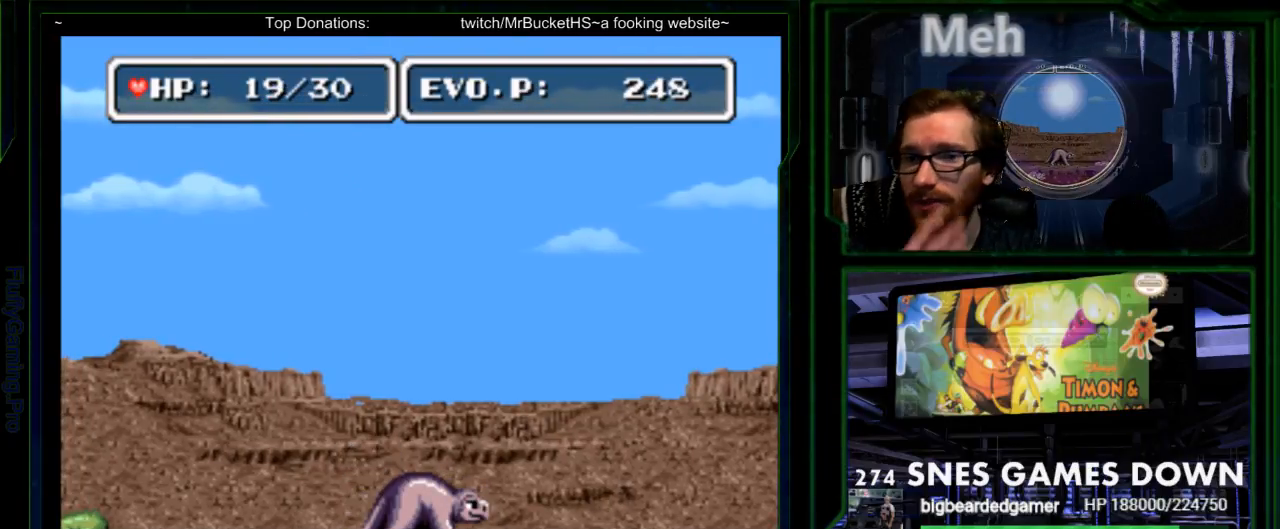
{"buttons": ["DPAD_LEFT"], "events": [[433, "DPAD_LEFT", "down"]]}
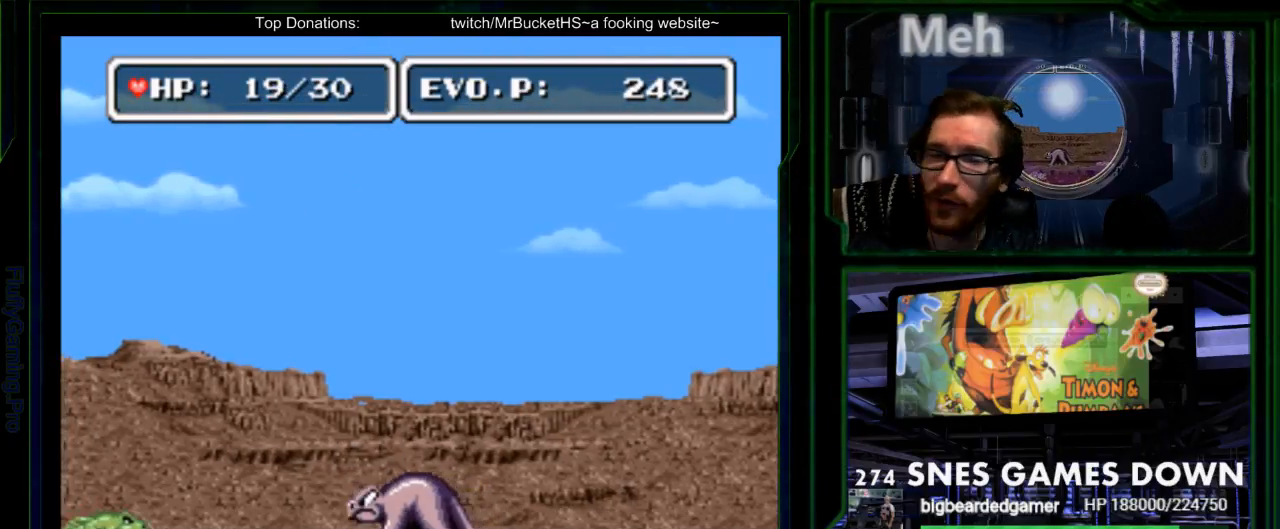
{"buttons": ["DPAD_LEFT"], "events": []}
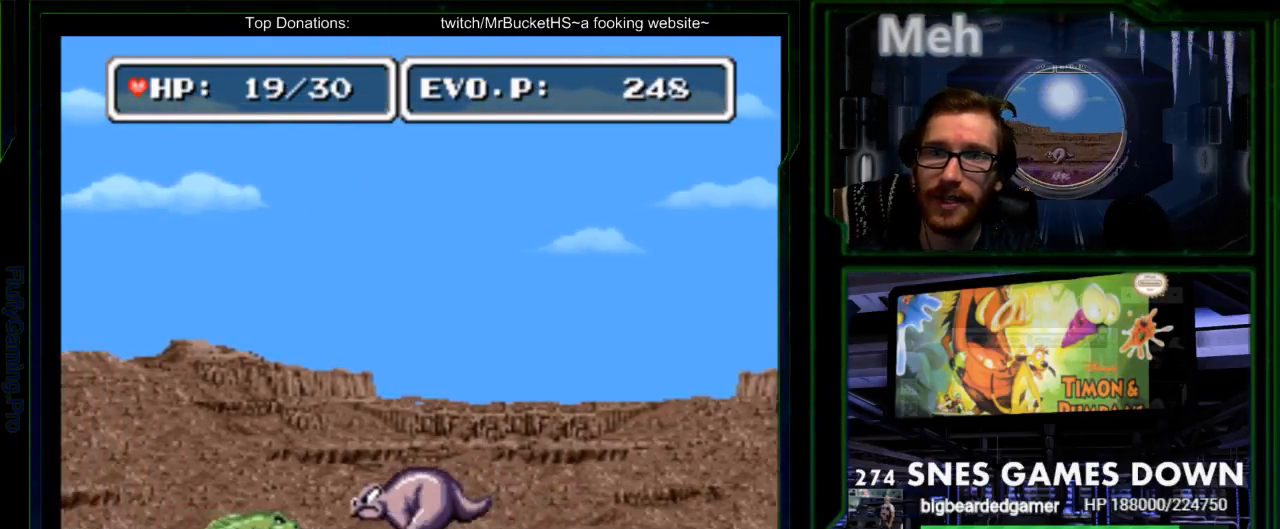
{"buttons": [], "events": [[167, "Y", "down"], [400, "DPAD_LEFT", "up"], [467, "Y", "up"]]}